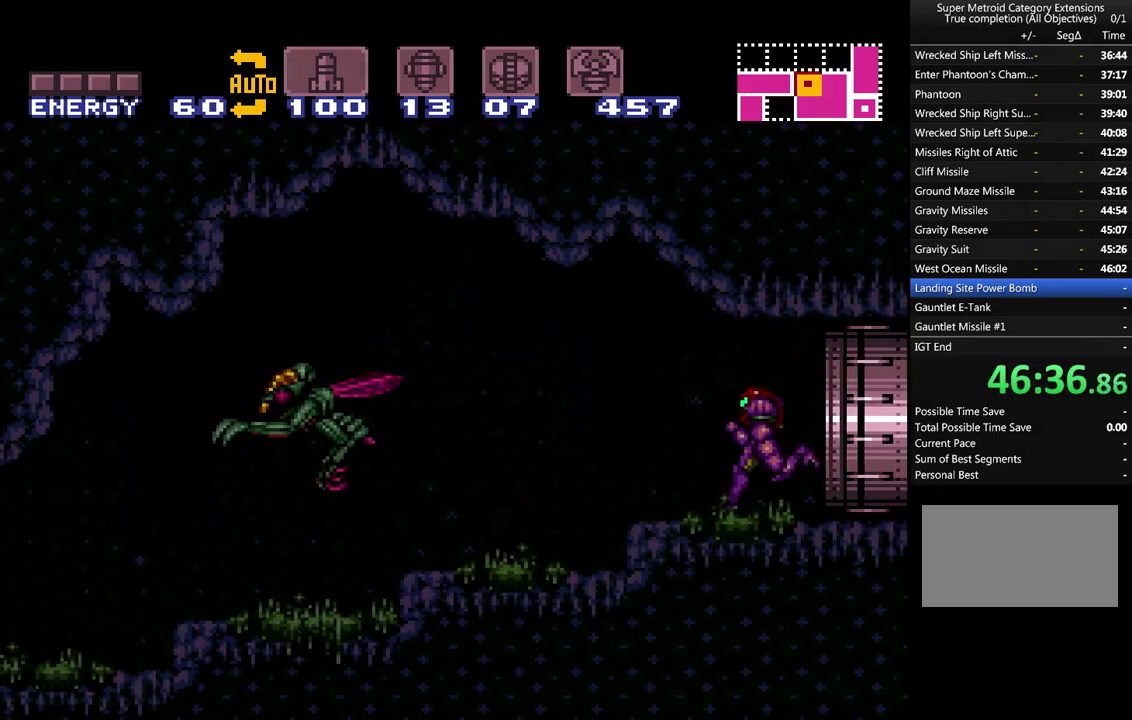
Gameplay with a controller (Nintendo layout); each line is a JSON object with the inputs held at the frame after it. "events" lists button and stick changes between this image and that frame as [ms after this image, input, new state], when the widget could be followed in between. Not read: L3 R3.
{"buttons": ["A", "Y", "DPAD_LEFT"], "events": [[267, "Y", "down"], [317, "Y", "up"], [417, "Y", "down"]]}
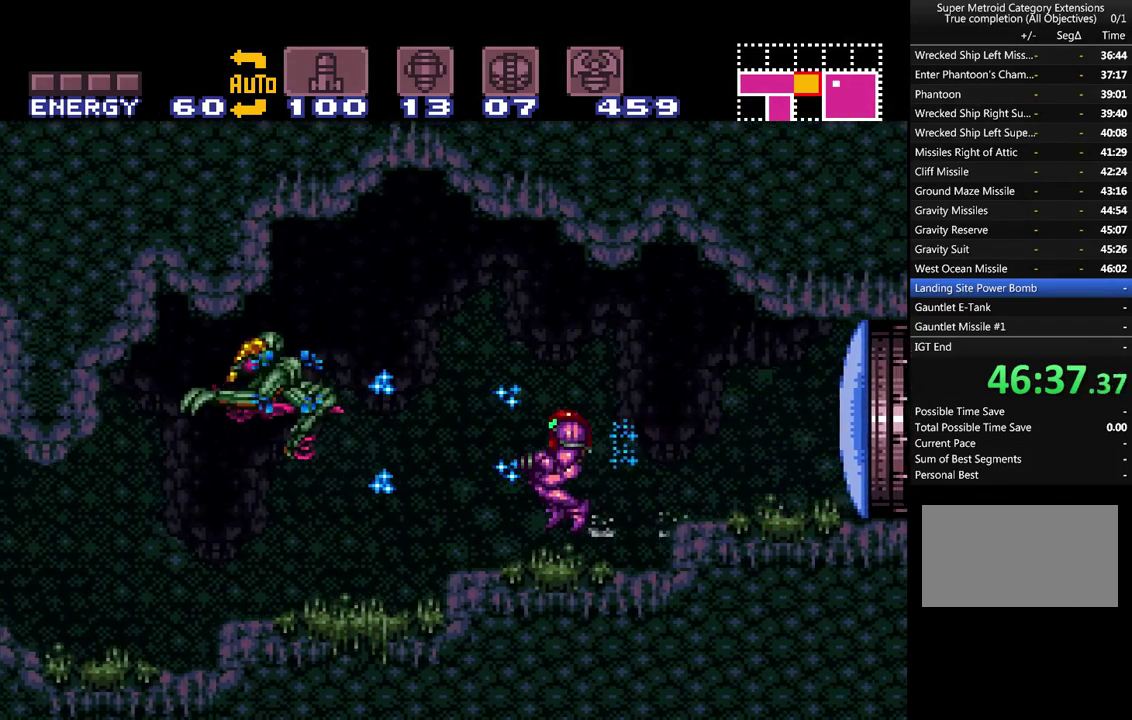
{"buttons": ["A", "DPAD_LEFT"], "events": [[17, "Y", "up"], [83, "Y", "down"], [167, "Y", "up"], [233, "Y", "down"], [333, "Y", "up"], [417, "Y", "down"], [483, "Y", "up"]]}
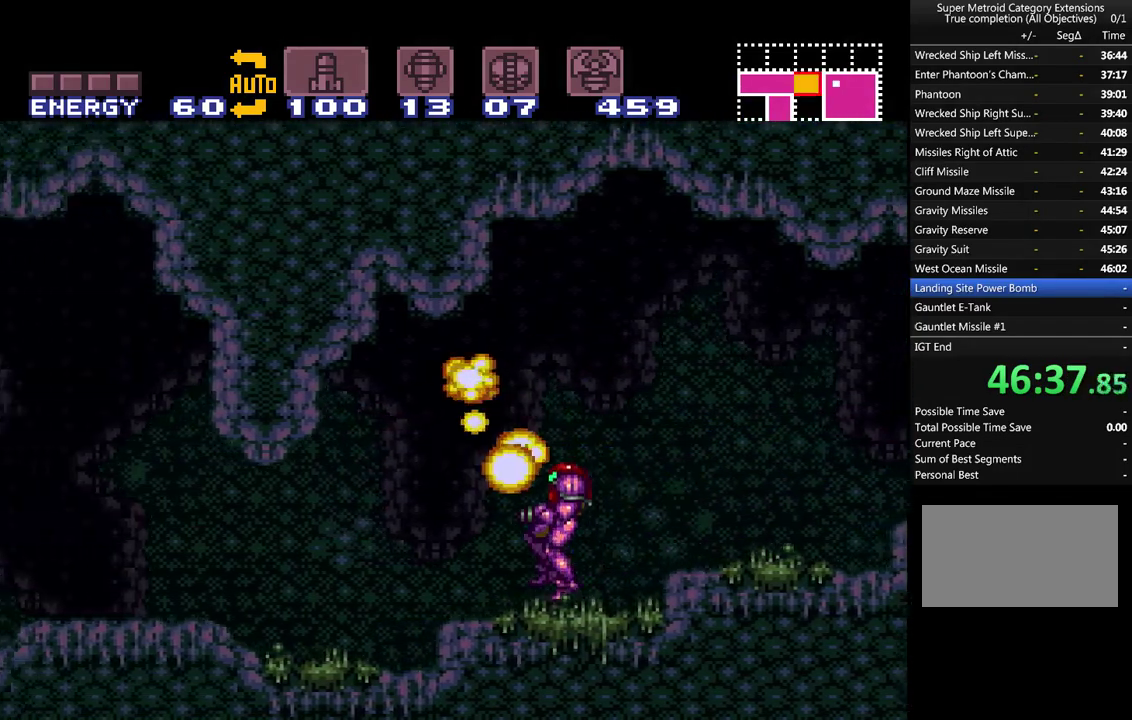
{"buttons": ["A", "DPAD_LEFT"], "events": []}
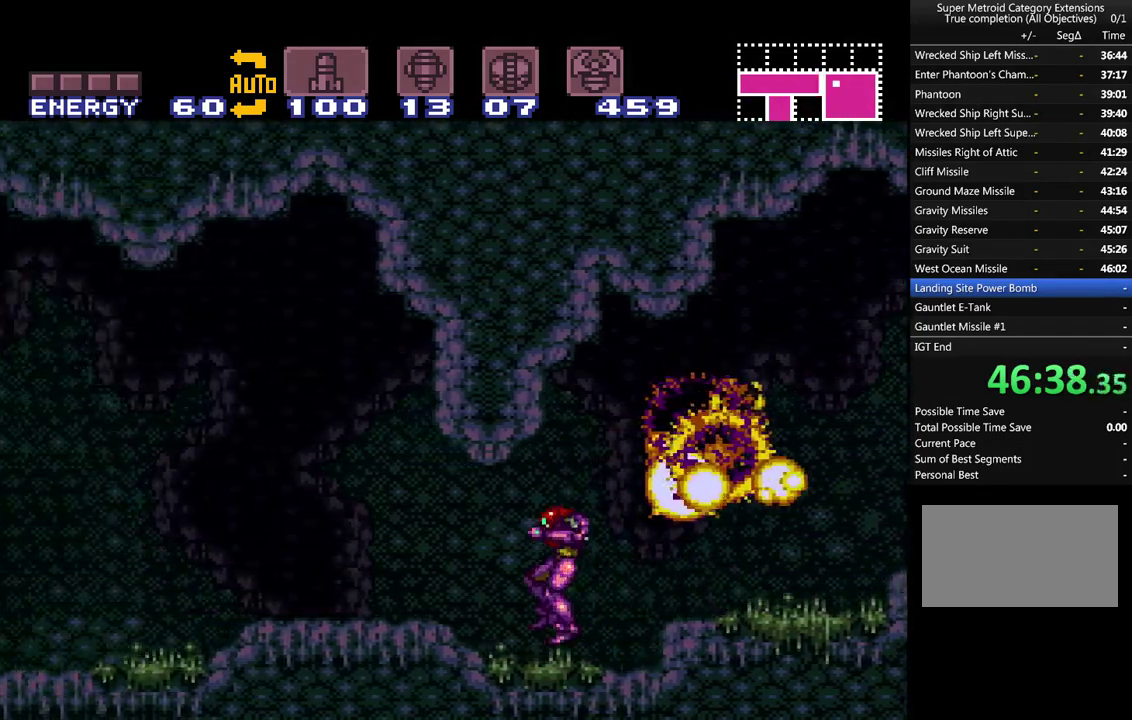
{"buttons": ["A", "Y", "DPAD_LEFT"], "events": [[417, "Y", "down"]]}
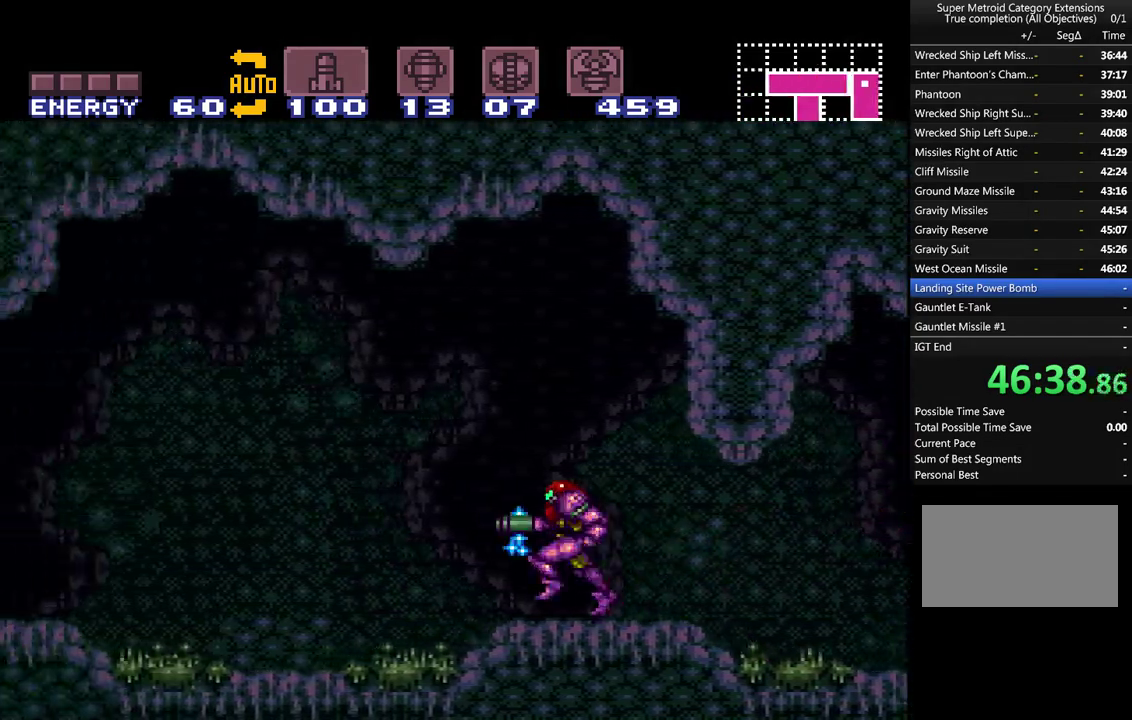
{"buttons": ["A", "Y", "DPAD_LEFT"], "events": [[50, "Y", "up"], [133, "Y", "down"], [200, "Y", "up"], [283, "Y", "down"], [383, "Y", "up"], [483, "Y", "down"]]}
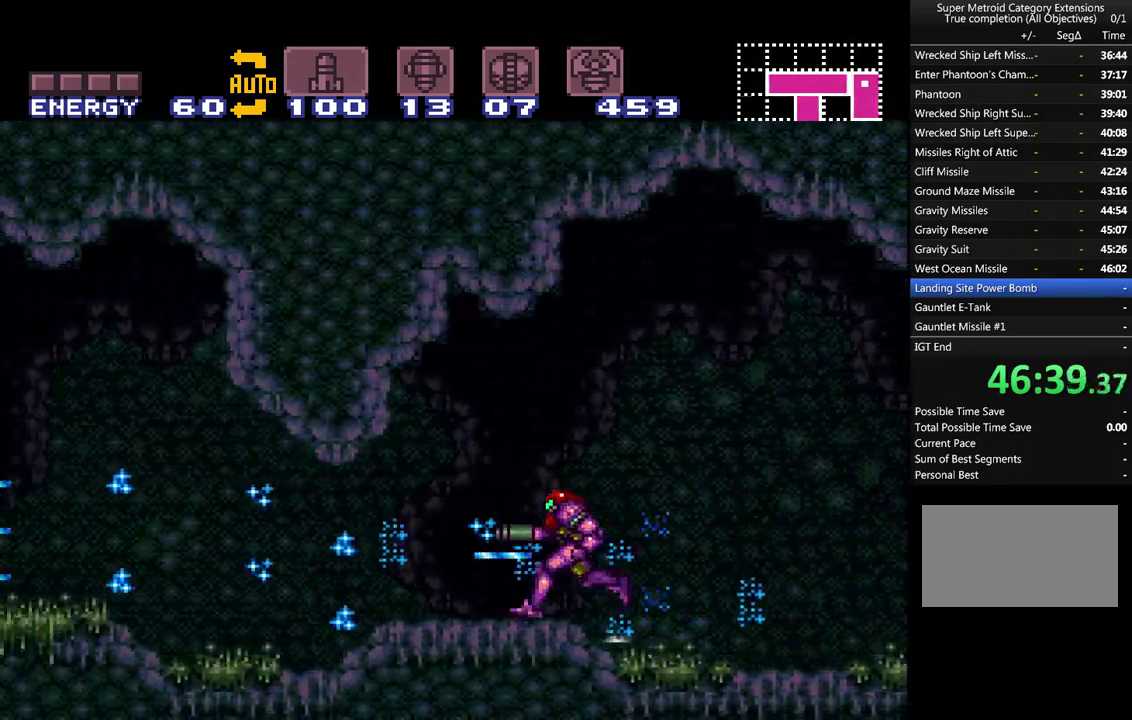
{"buttons": ["A"], "events": [[67, "Y", "up"], [133, "Y", "down"], [233, "Y", "up"], [300, "DPAD_LEFT", "up"], [333, "Y", "down"], [417, "Y", "up"]]}
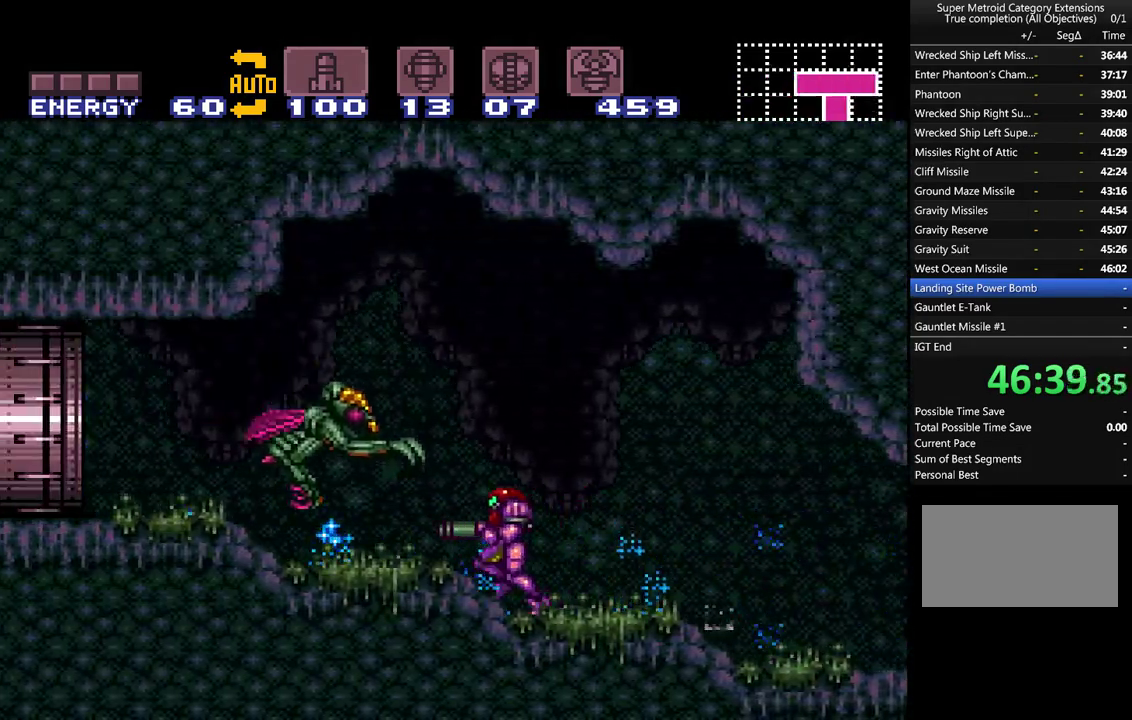
{"buttons": ["A", "Y"], "events": [[17, "Y", "down"], [100, "Y", "up"], [167, "Y", "down"], [267, "Y", "up"], [367, "Y", "down"], [450, "Y", "up"], [500, "Y", "down"]]}
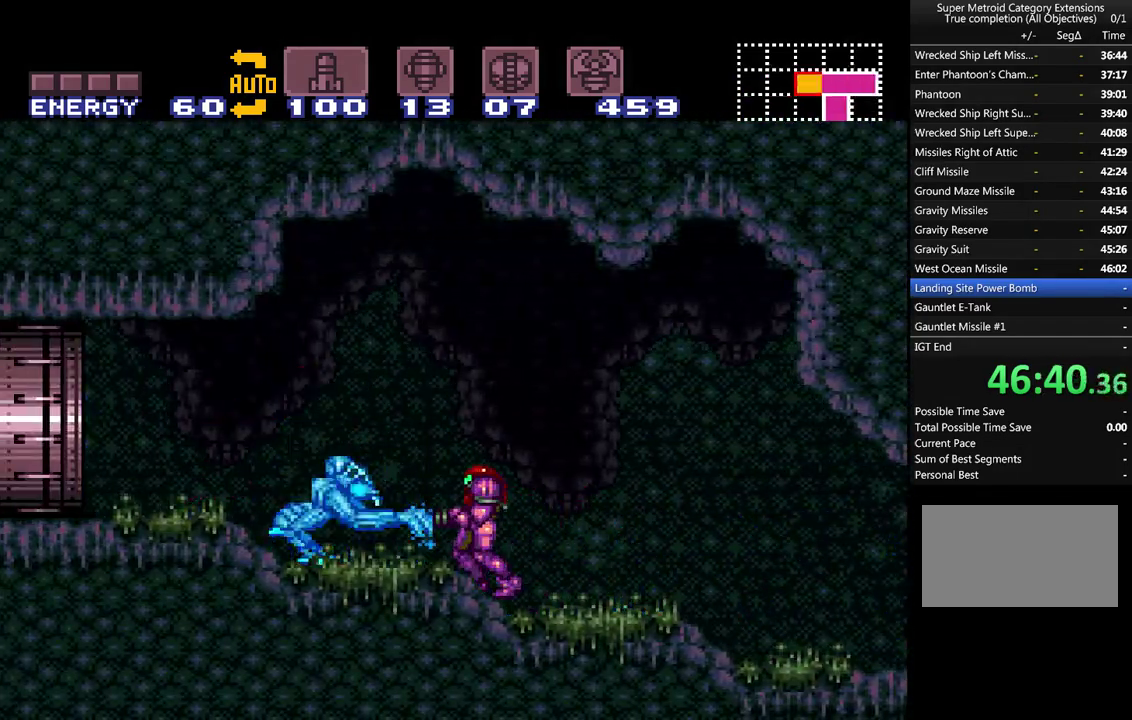
{"buttons": ["A"], "events": [[100, "Y", "up"]]}
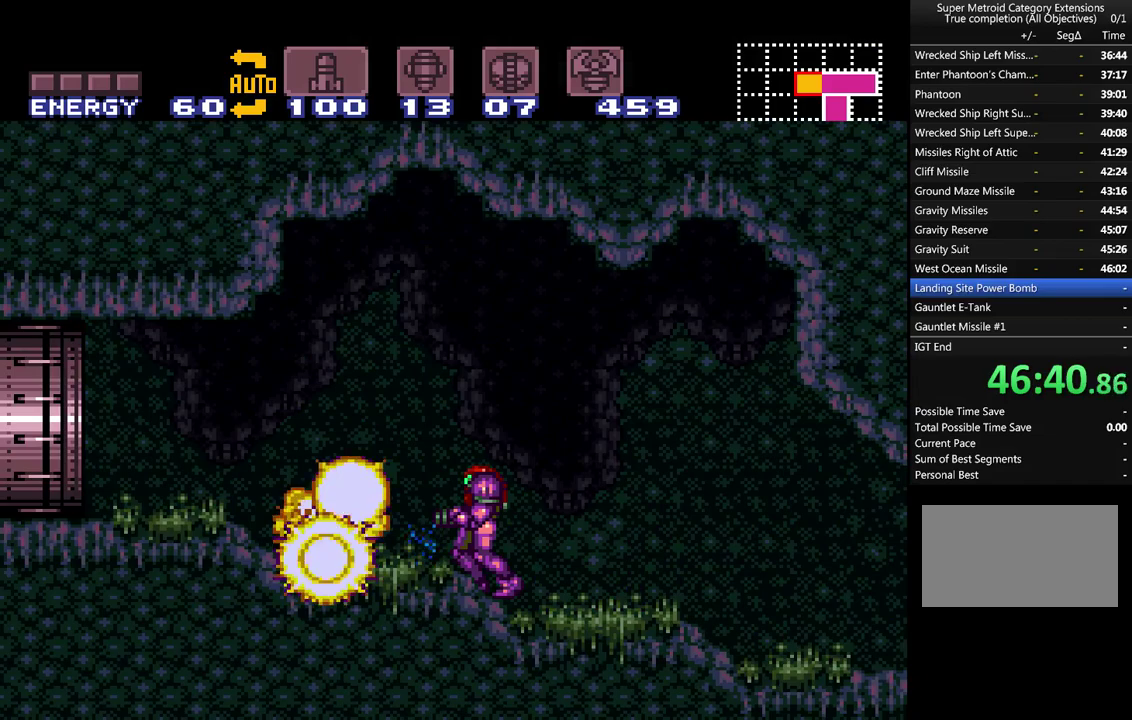
{"buttons": ["A", "DPAD_LEFT"], "events": [[200, "DPAD_LEFT", "down"]]}
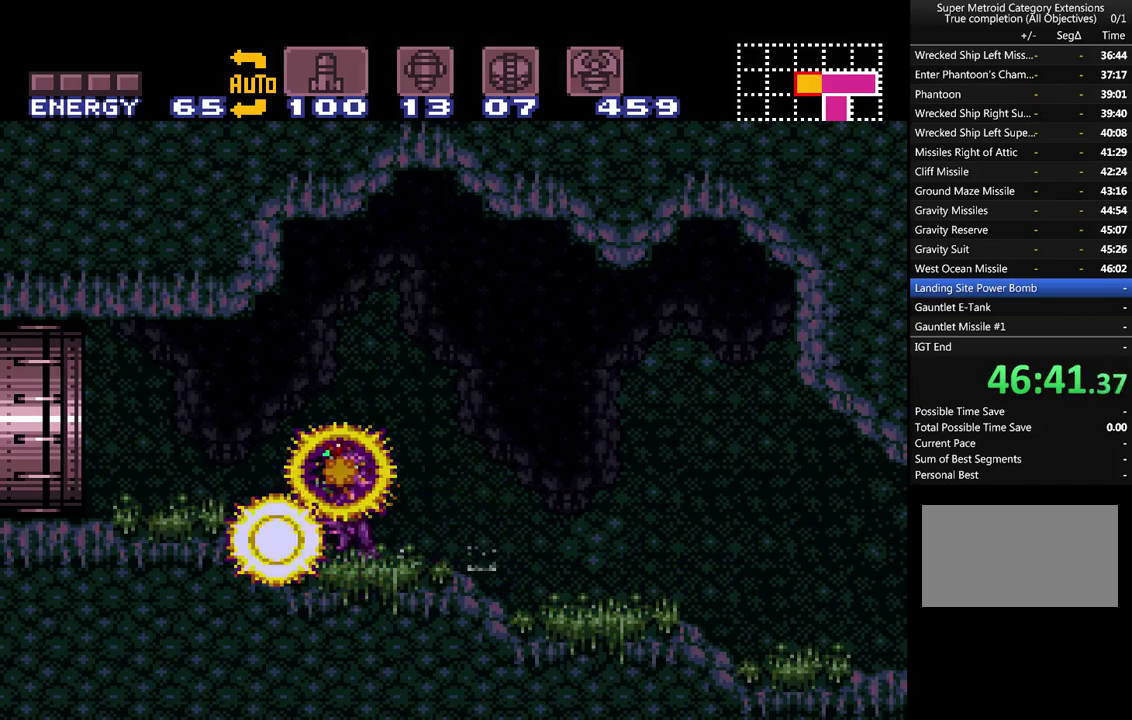
{"buttons": ["A", "DPAD_LEFT"], "events": []}
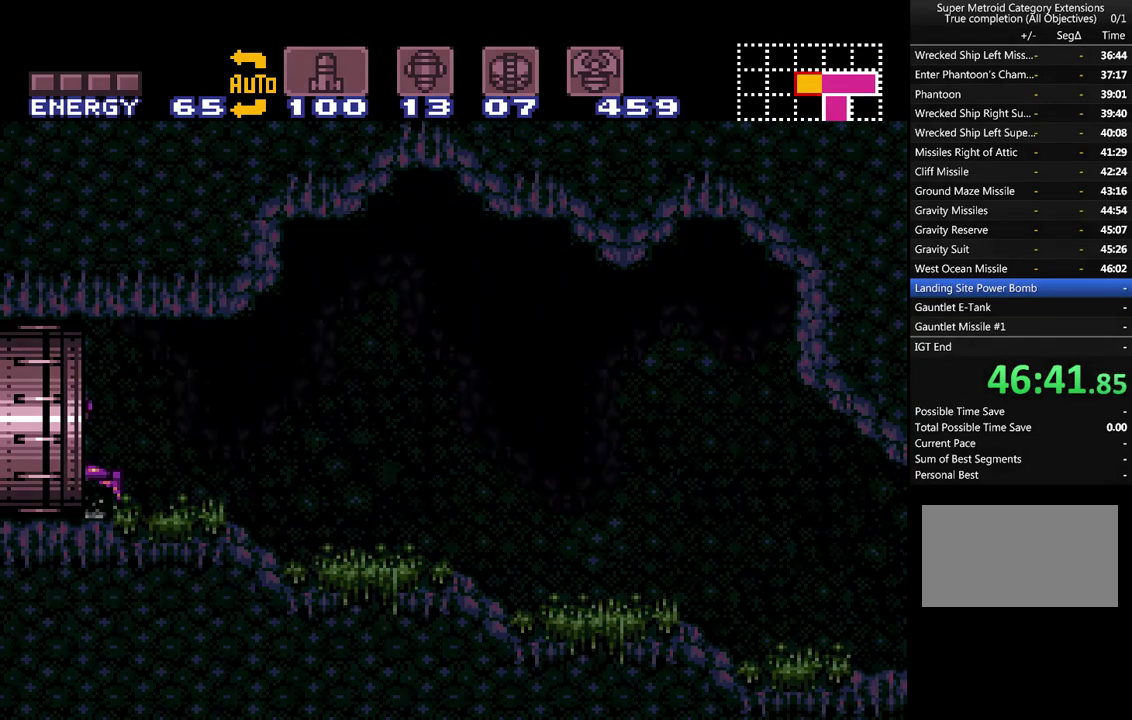
{"buttons": ["A", "DPAD_LEFT"], "events": []}
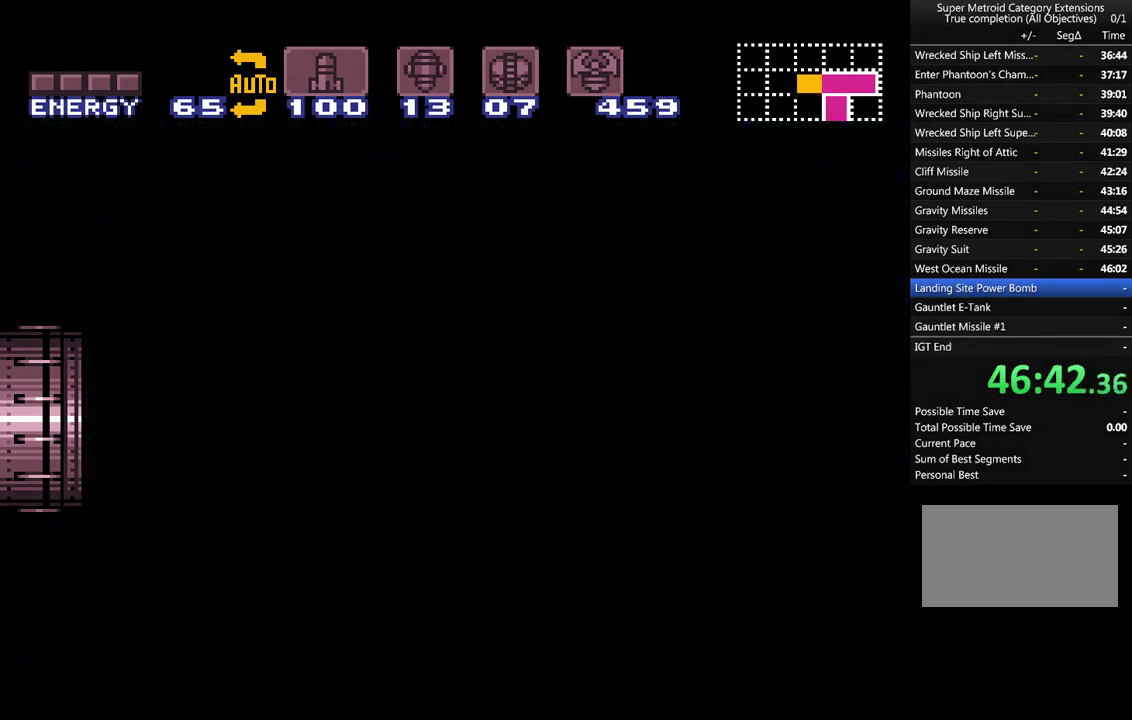
{"buttons": ["A", "DPAD_LEFT"], "events": []}
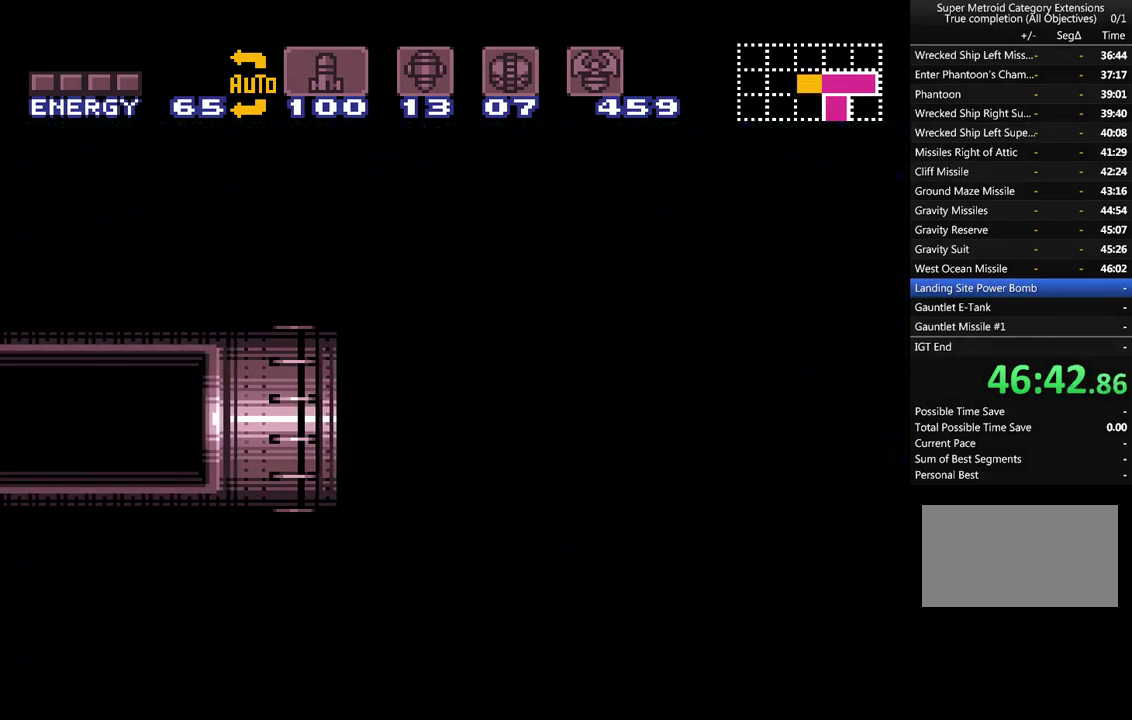
{"buttons": ["A", "DPAD_LEFT"], "events": []}
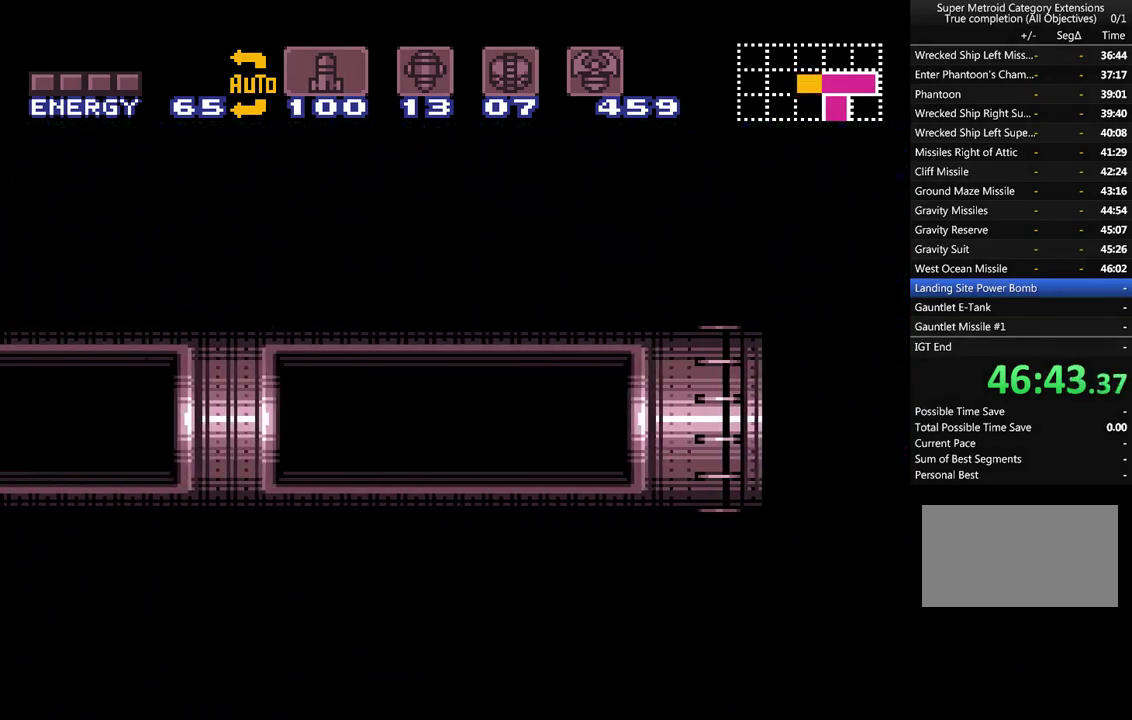
{"buttons": ["A", "DPAD_LEFT"], "events": []}
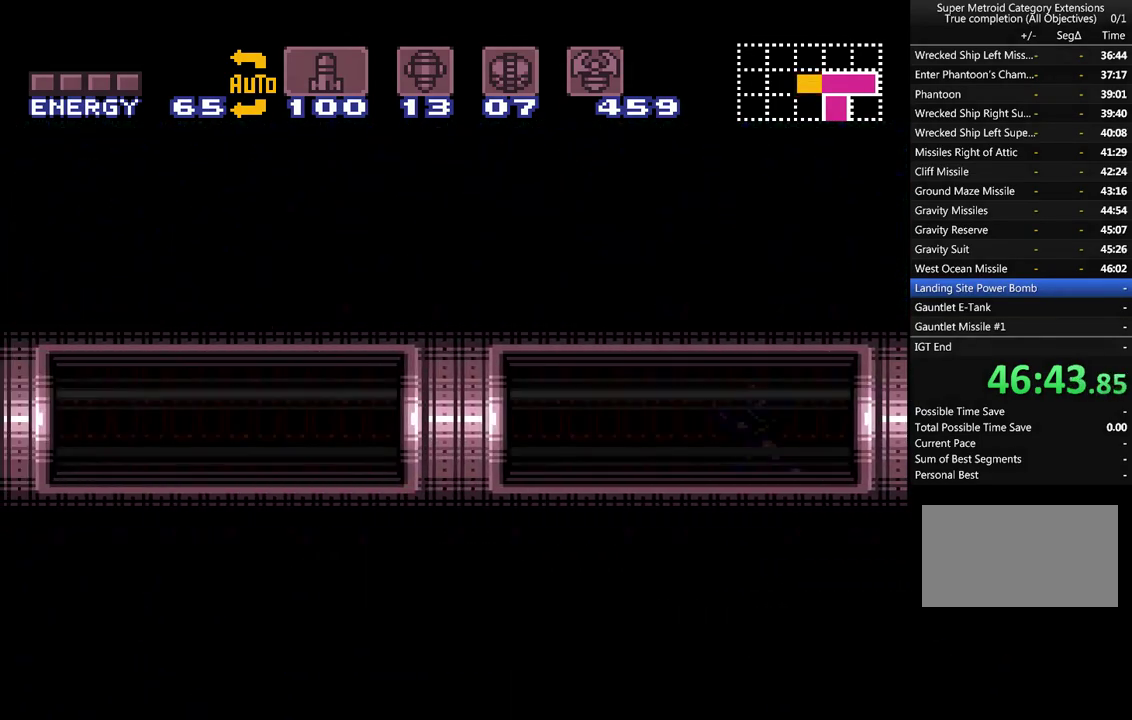
{"buttons": ["A", "DPAD_LEFT"], "events": []}
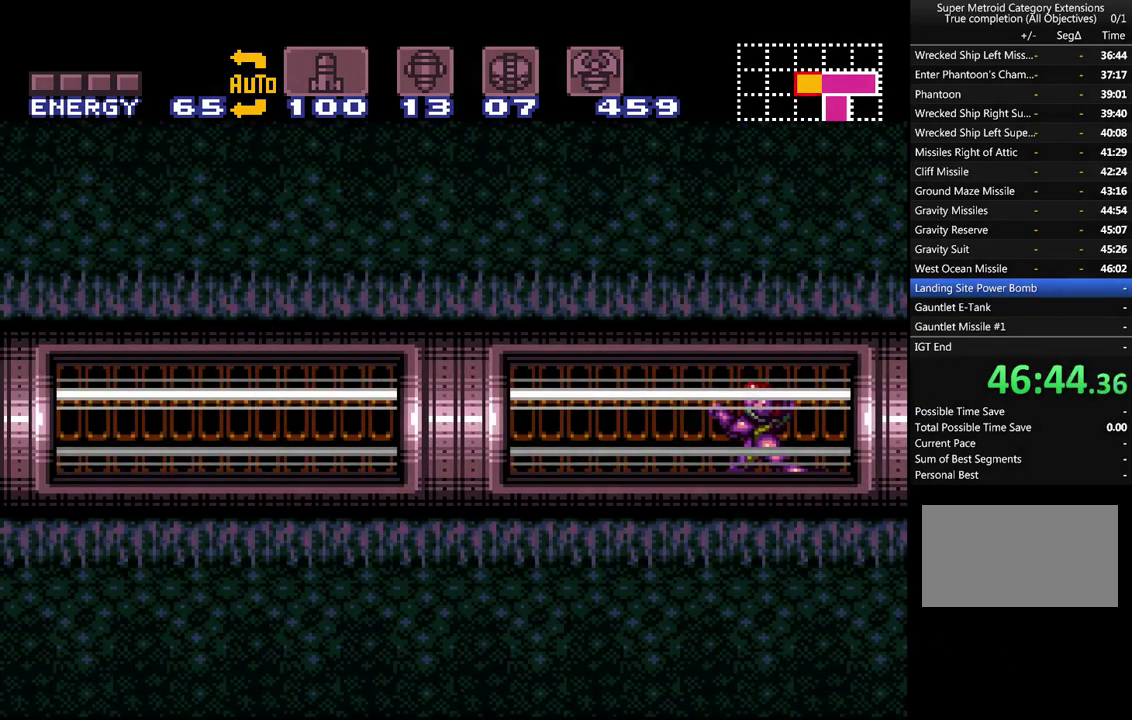
{"buttons": ["A", "DPAD_LEFT"], "events": []}
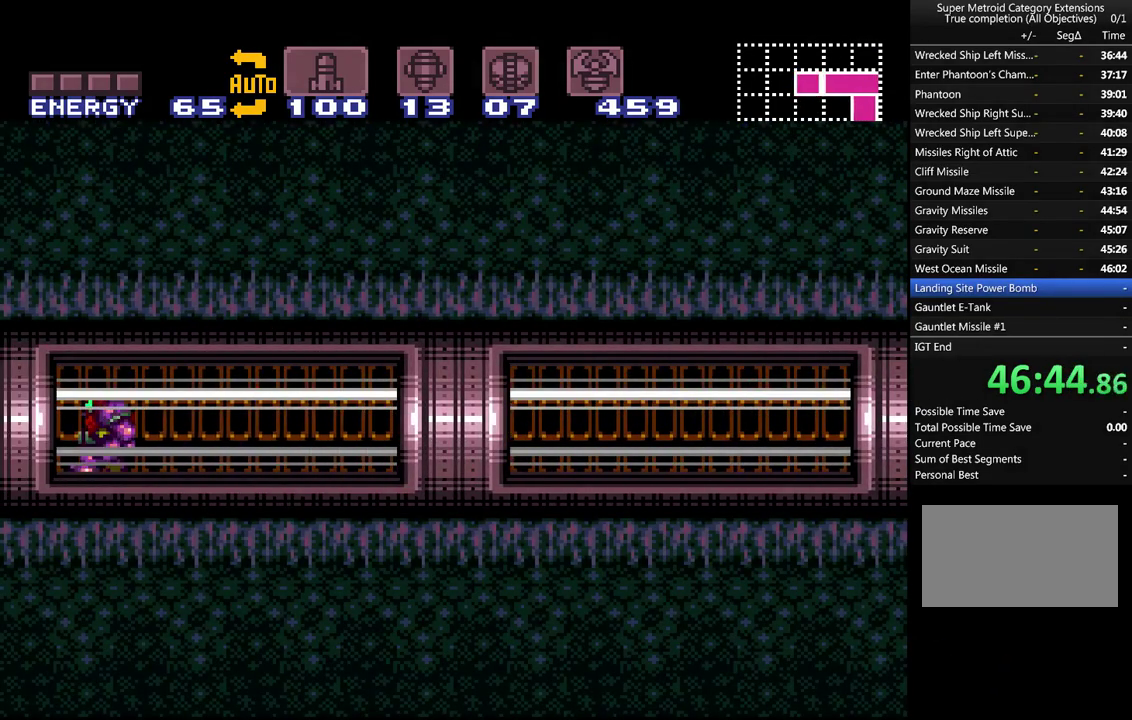
{"buttons": ["A", "DPAD_LEFT"], "events": []}
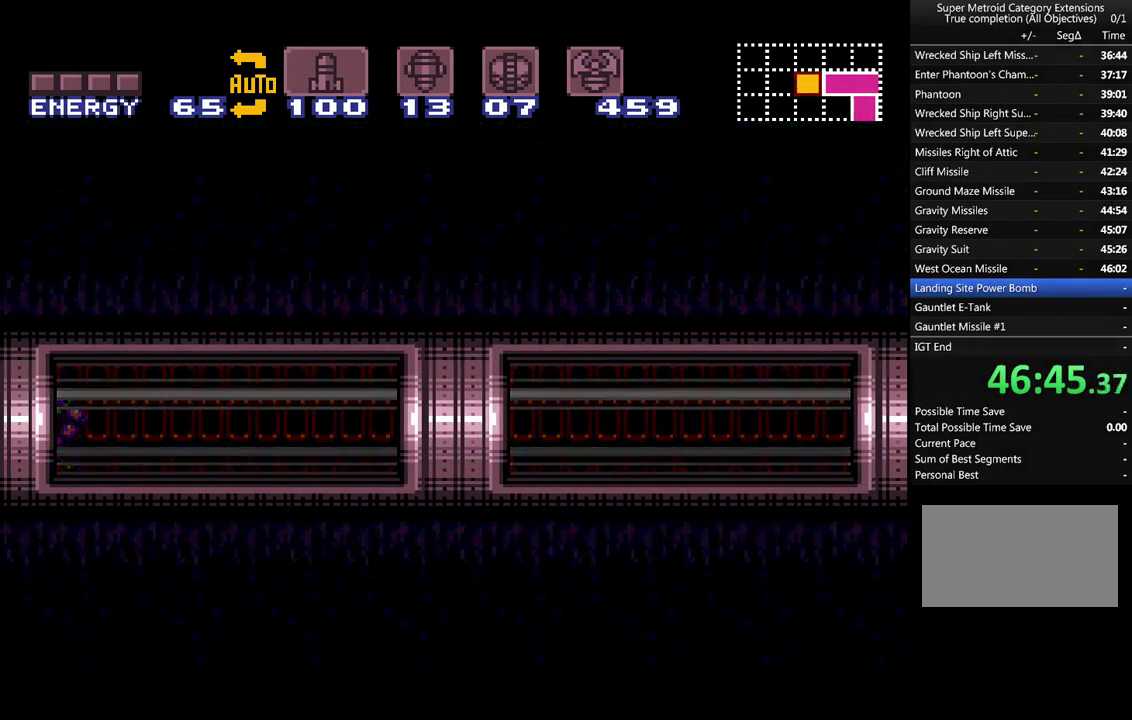
{"buttons": ["A", "DPAD_LEFT"], "events": []}
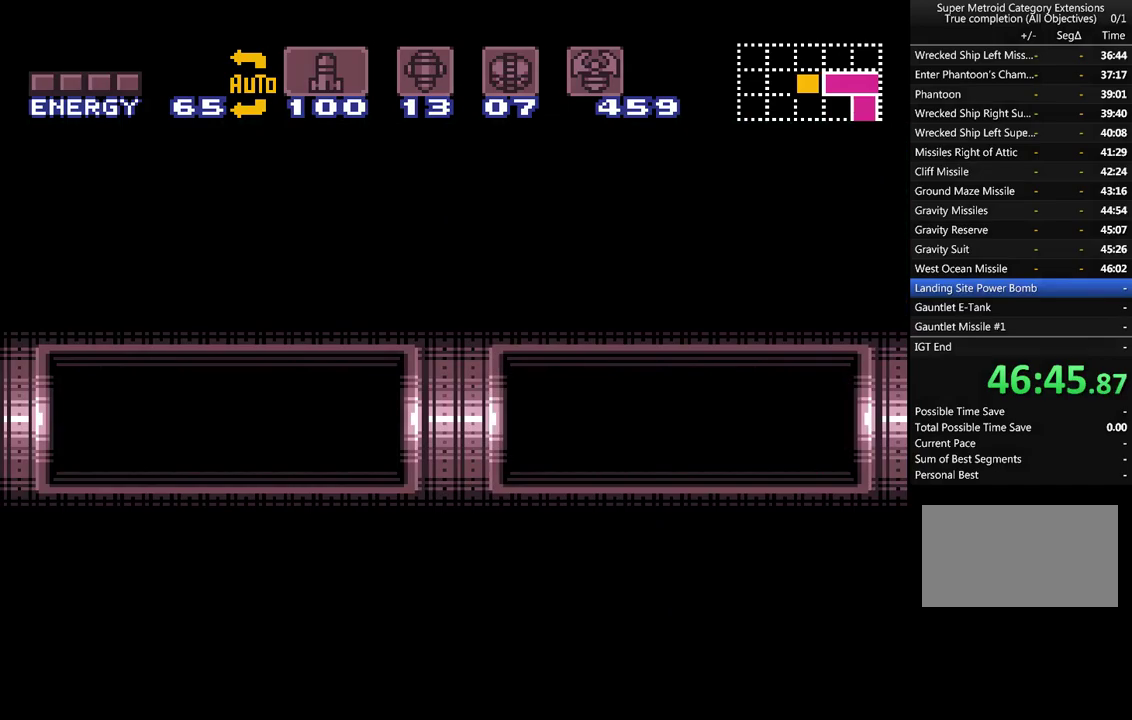
{"buttons": ["A", "DPAD_LEFT"], "events": []}
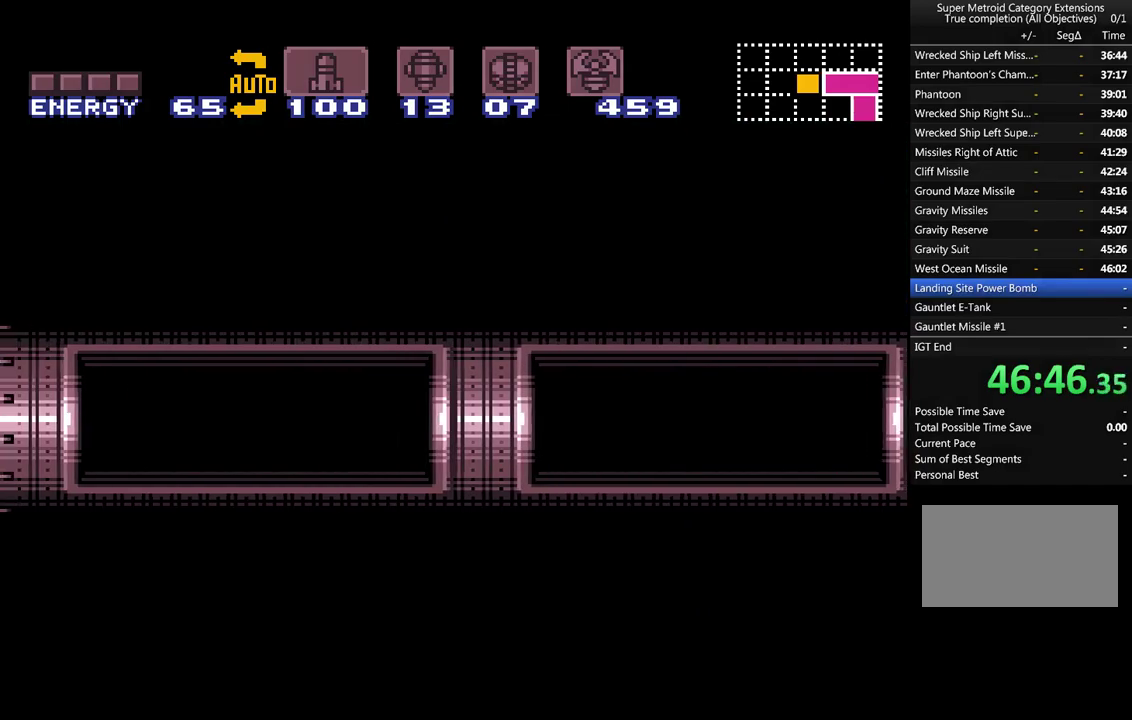
{"buttons": ["A", "DPAD_LEFT"], "events": []}
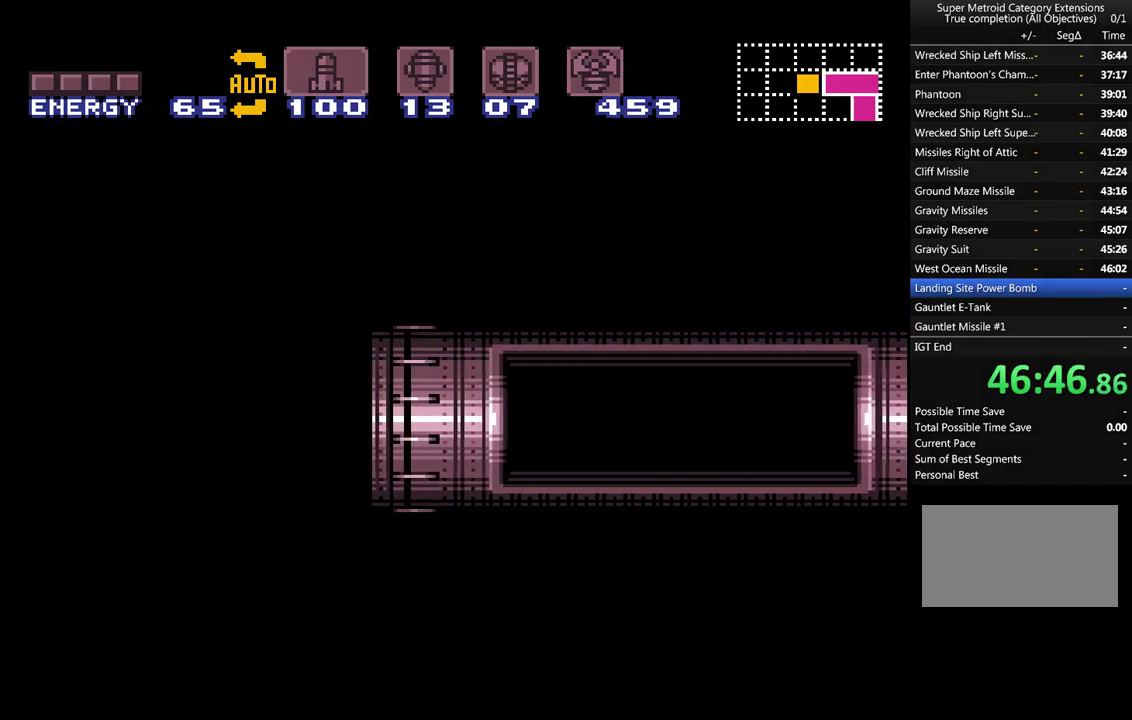
{"buttons": ["A", "DPAD_LEFT"], "events": []}
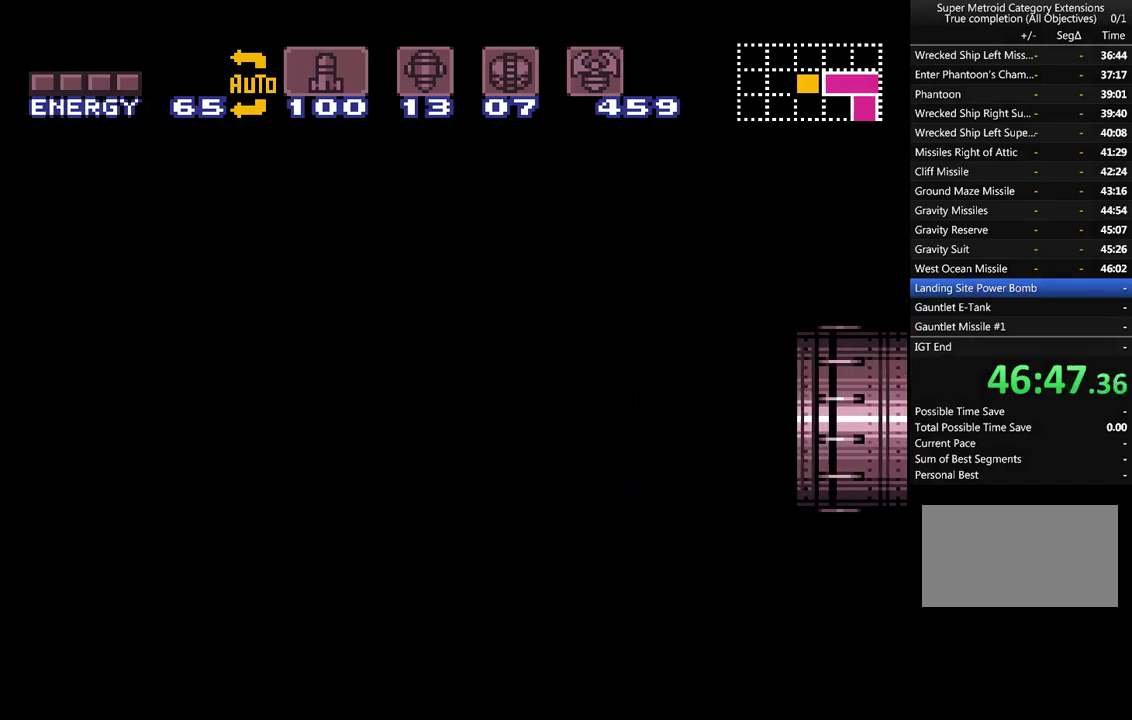
{"buttons": ["A", "DPAD_LEFT"], "events": []}
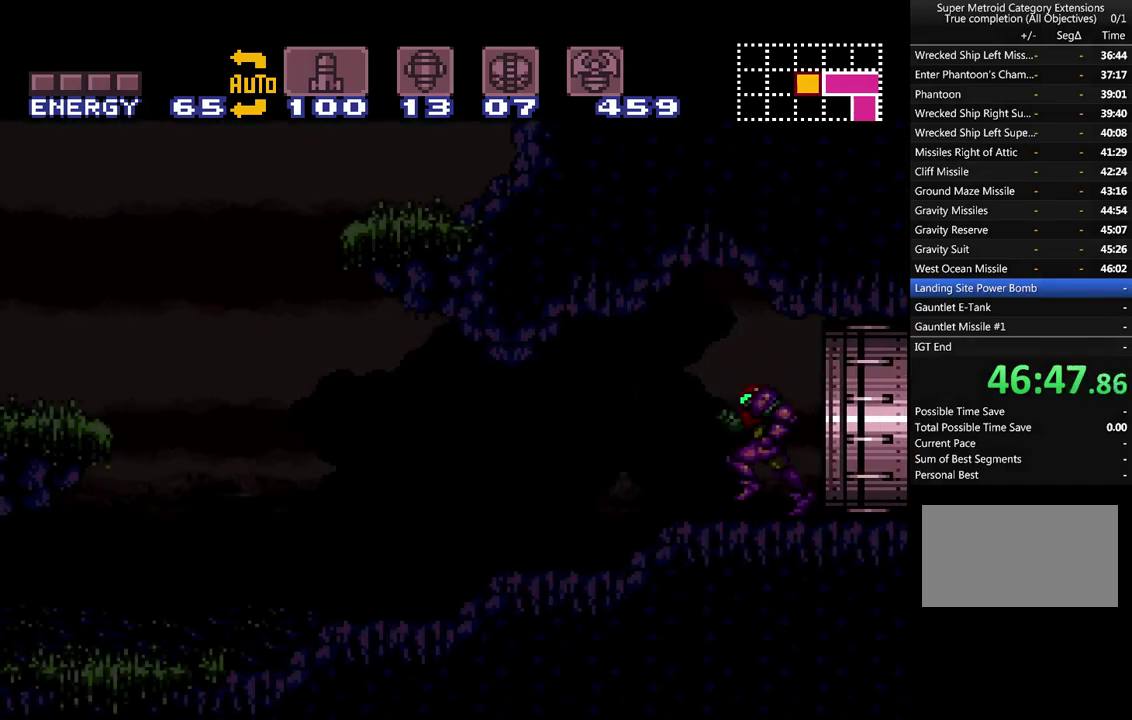
{"buttons": ["A", "DPAD_LEFT"], "events": []}
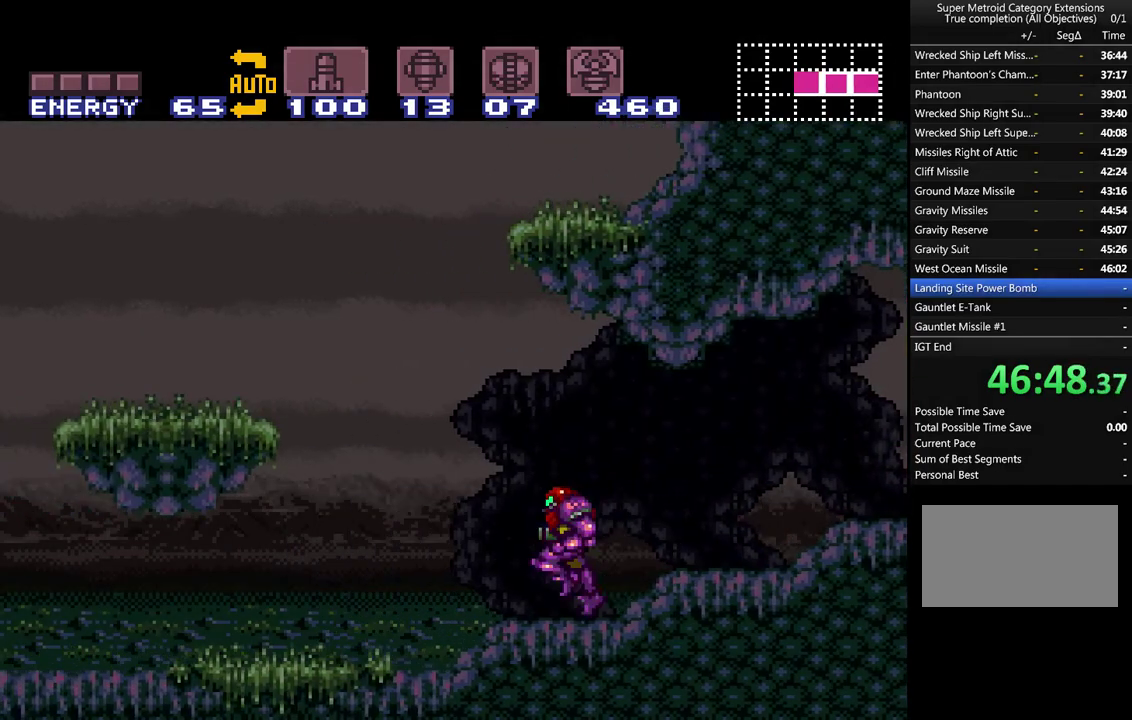
{"buttons": ["A", "DPAD_LEFT"], "events": []}
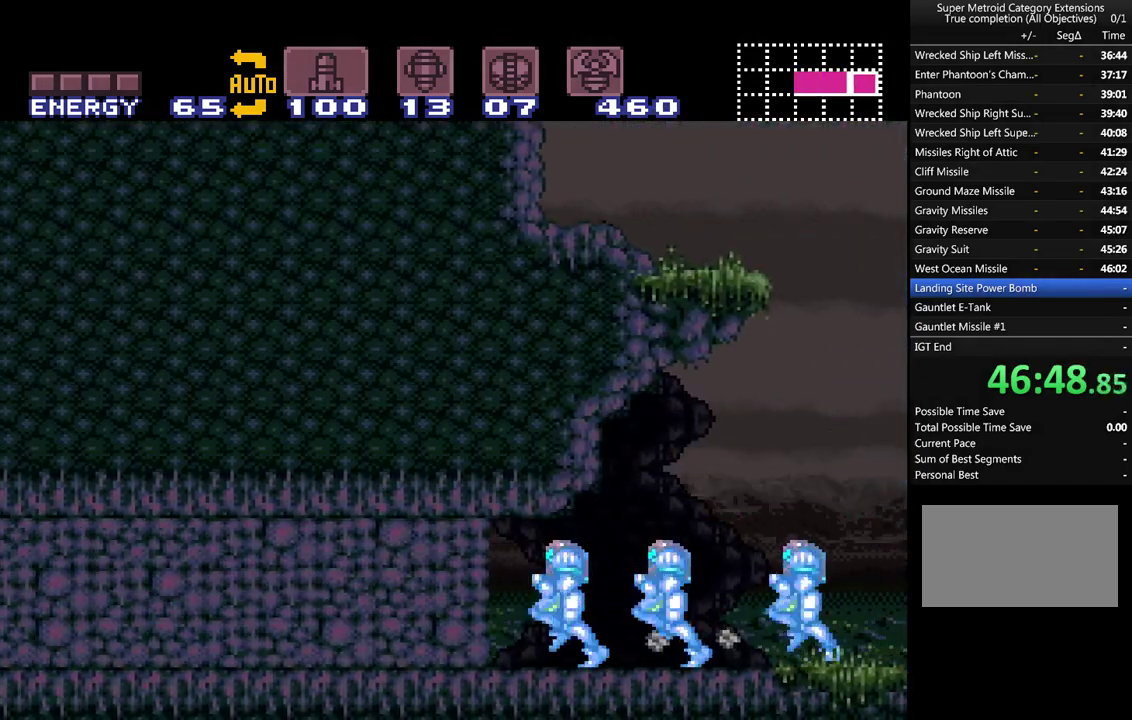
{"buttons": ["A", "DPAD_LEFT"], "events": []}
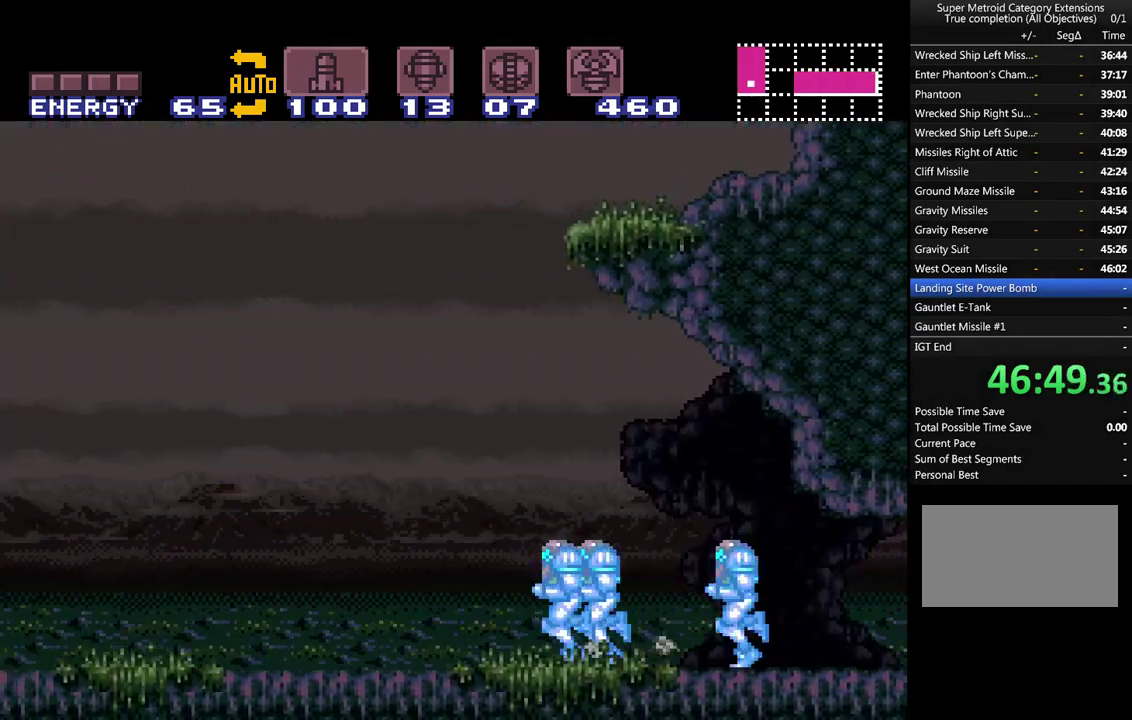
{"buttons": ["A", "DPAD_DOWN"], "events": [[467, "DPAD_DOWN", "down"], [500, "DPAD_LEFT", "up"]]}
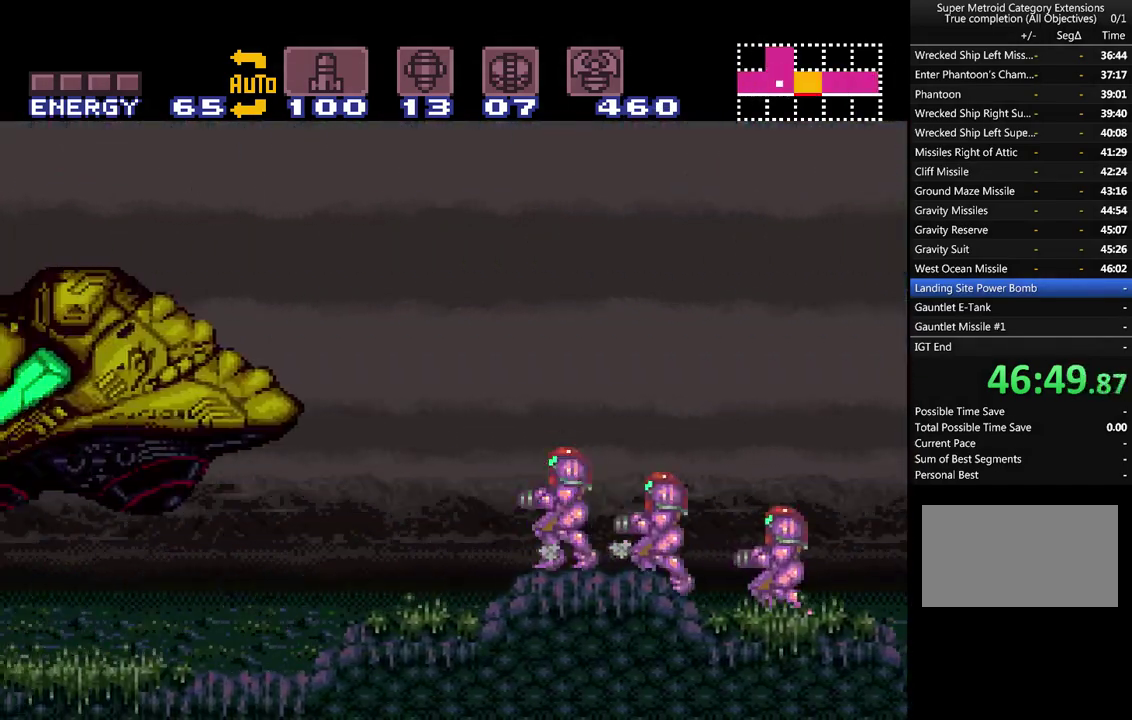
{"buttons": ["A", "B", "DPAD_LEFT"], "events": [[150, "DPAD_LEFT", "down"], [183, "DPAD_DOWN", "up"], [333, "B", "down"]]}
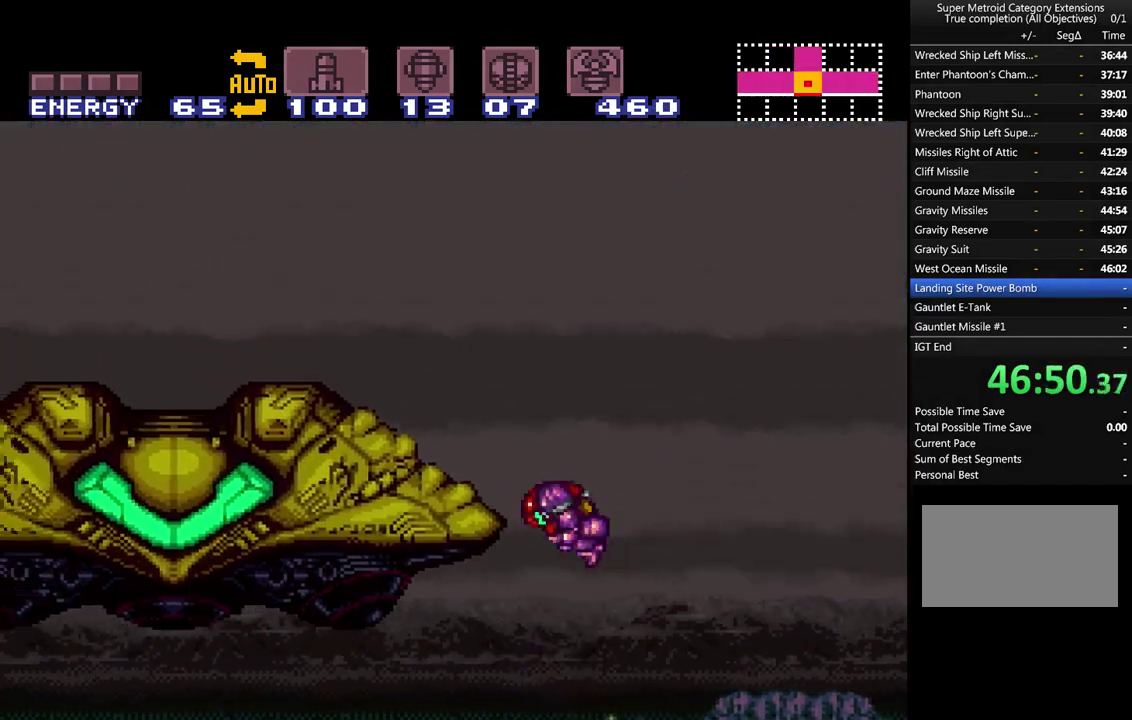
{"buttons": ["A", "DPAD_LEFT"], "events": [[183, "B", "up"], [300, "L1", "down"], [367, "L1", "up"]]}
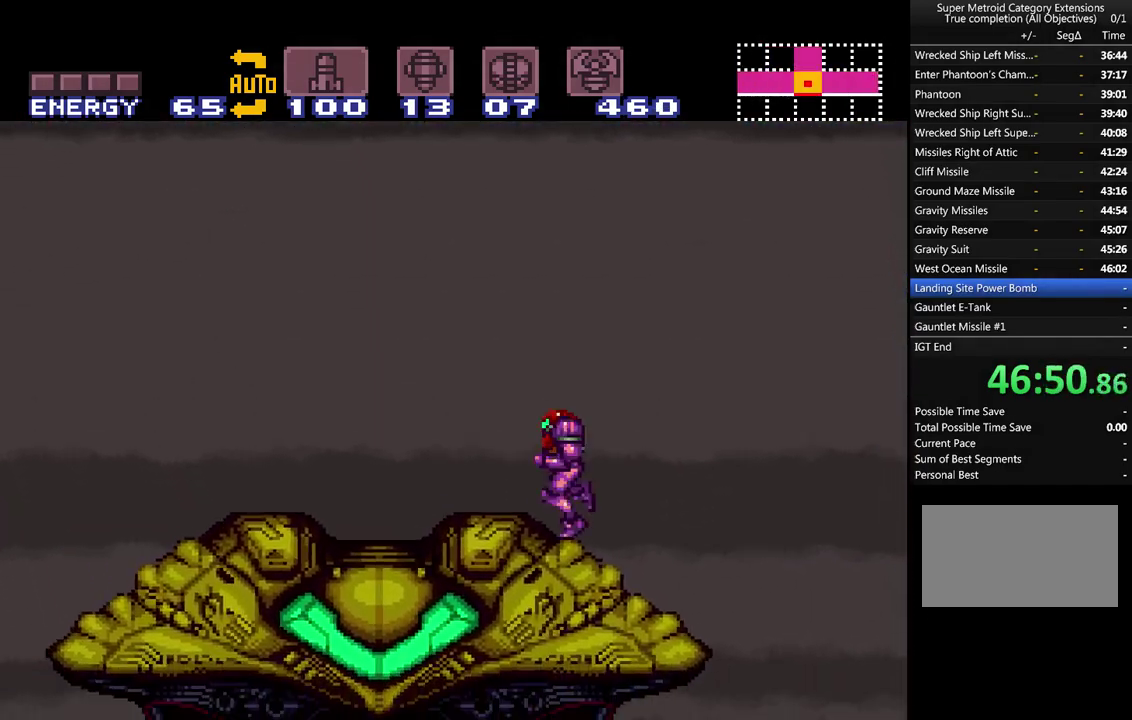
{"buttons": ["A", "L1", "DPAD_DOWN"], "events": [[250, "L1", "down"], [300, "DPAD_LEFT", "up"], [400, "DPAD_DOWN", "down"]]}
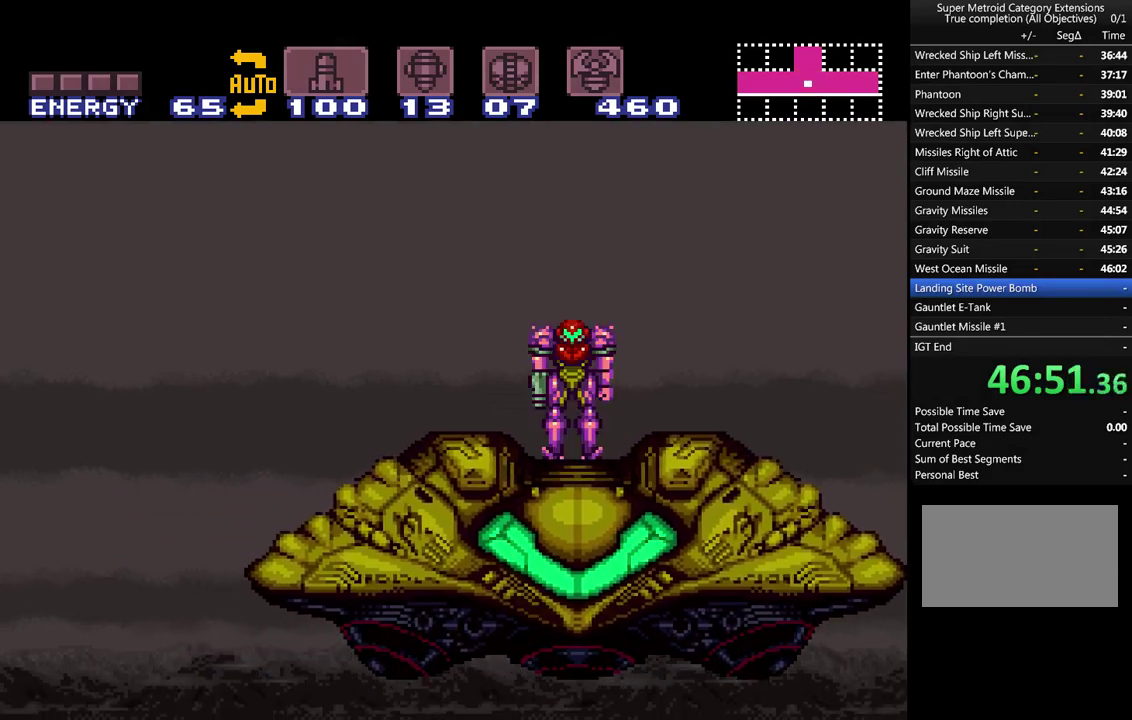
{"buttons": [], "events": [[33, "DPAD_DOWN", "up"], [217, "L1", "up"], [300, "A", "up"]]}